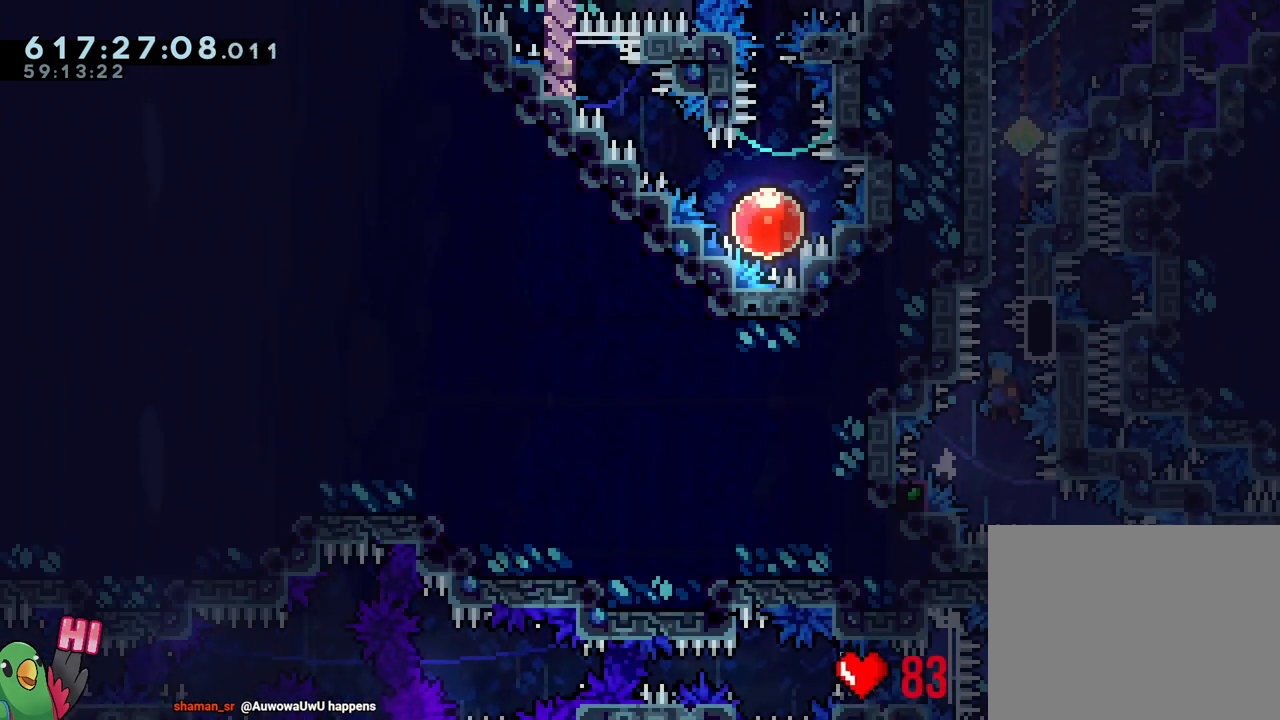
Gameplay with a controller (Nintendo layout); each line is a JSON object with the inputs held at the frame after it. "events" lists button and stick changes between this image and that frame as [ms after this image, input, new state], when the widget could be followed in between. Not read: HOME L3 R3.
{"buttons": ["R1"], "left_stick": "right", "right_stick": "center", "events": [[50, "R1", "down"], [150, "L1", "up"], [183, "left_stick", "right"], [217, "B", "up"]]}
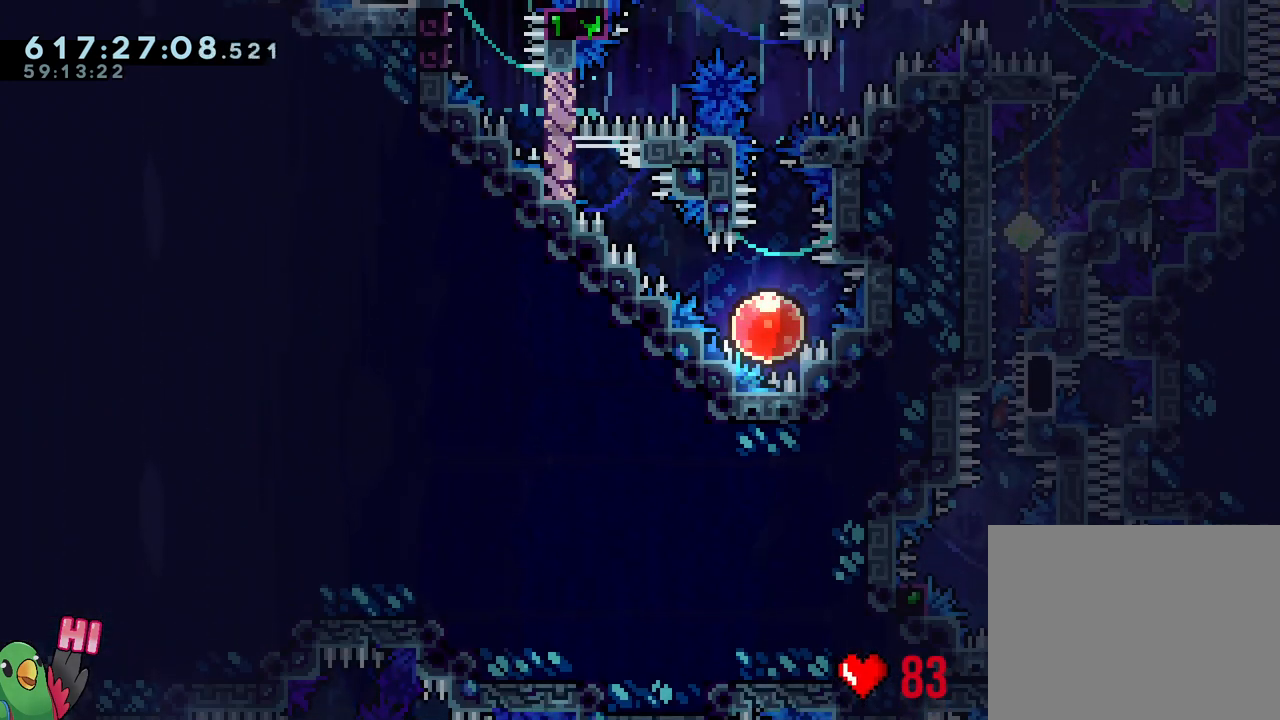
{"buttons": ["L1", "R1"], "left_stick": "right", "right_stick": "center", "events": [[267, "Y", "down"], [333, "B", "down"], [450, "L1", "down"], [467, "Y", "up"], [500, "B", "up"]]}
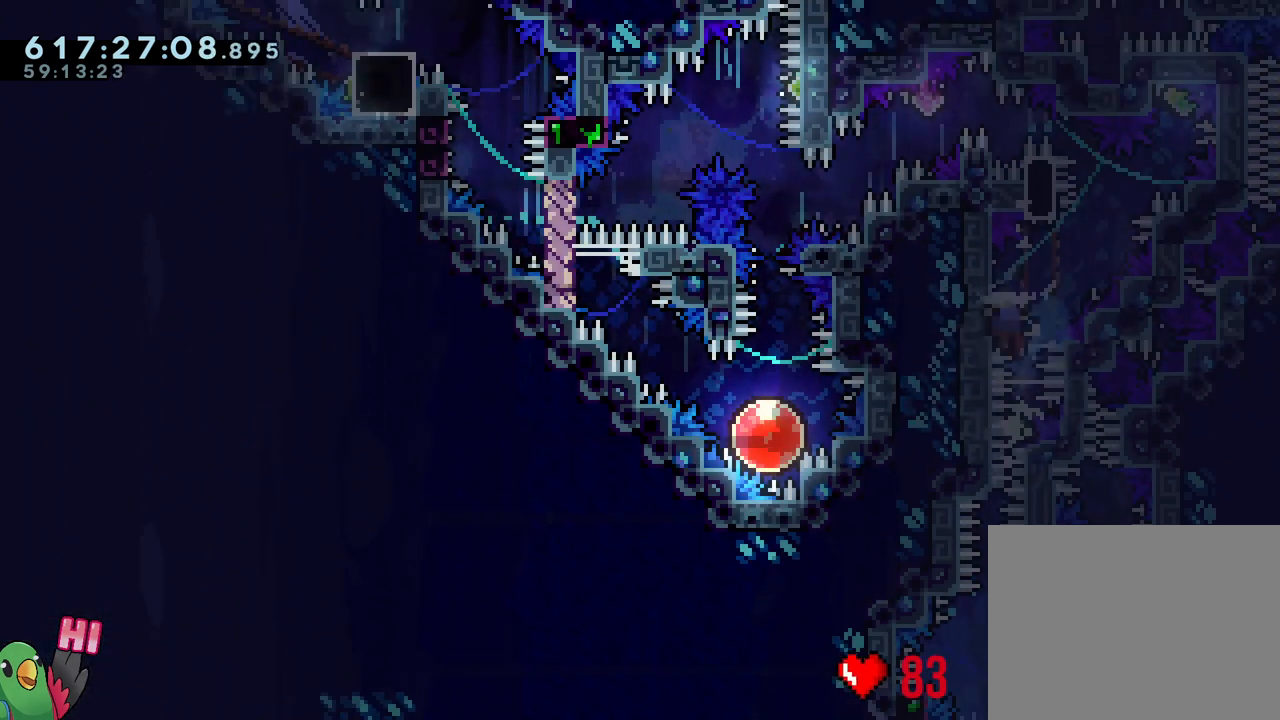
{"buttons": ["R1"], "left_stick": "center", "right_stick": "center", "events": [[250, "L1", "up"], [300, "left_stick", "center"], [333, "B", "down"], [450, "B", "up"]]}
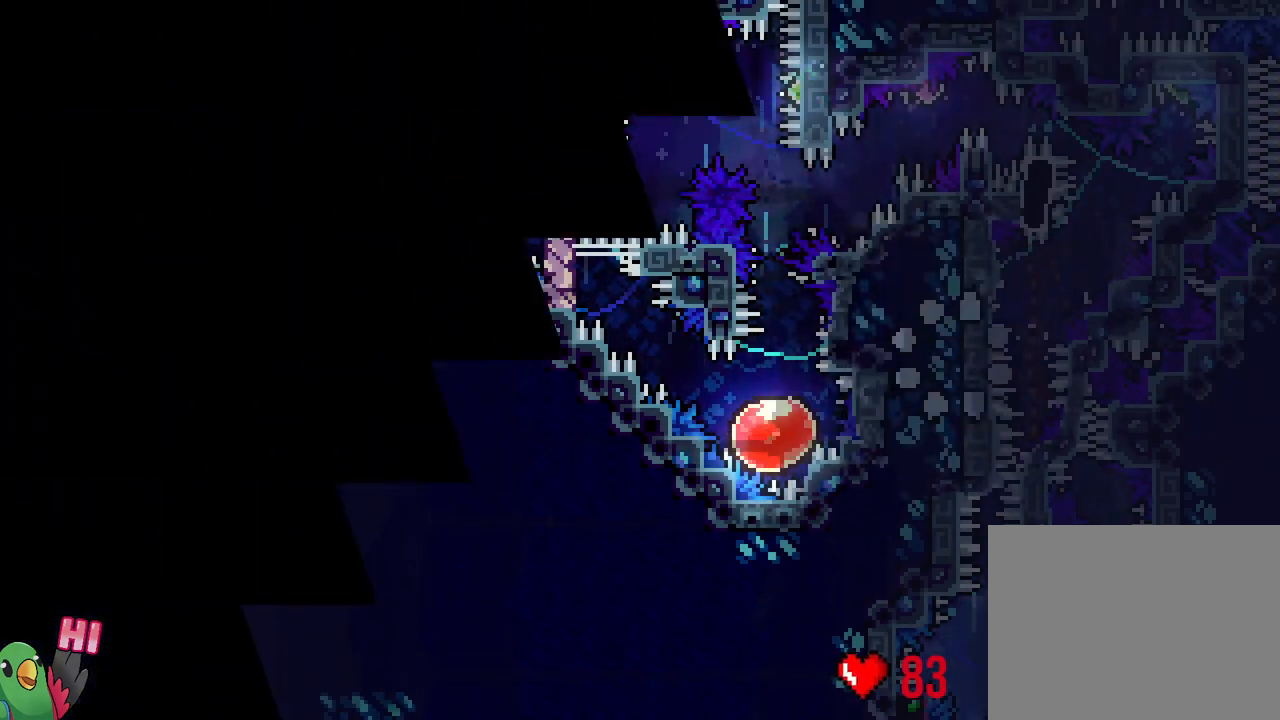
{"buttons": ["L2"], "left_stick": "center", "right_stick": "center", "events": [[50, "B", "down"], [117, "B", "up"], [200, "B", "down"], [267, "B", "up"], [333, "B", "down"], [383, "L2", "down"], [467, "B", "up"], [500, "R1", "up"]]}
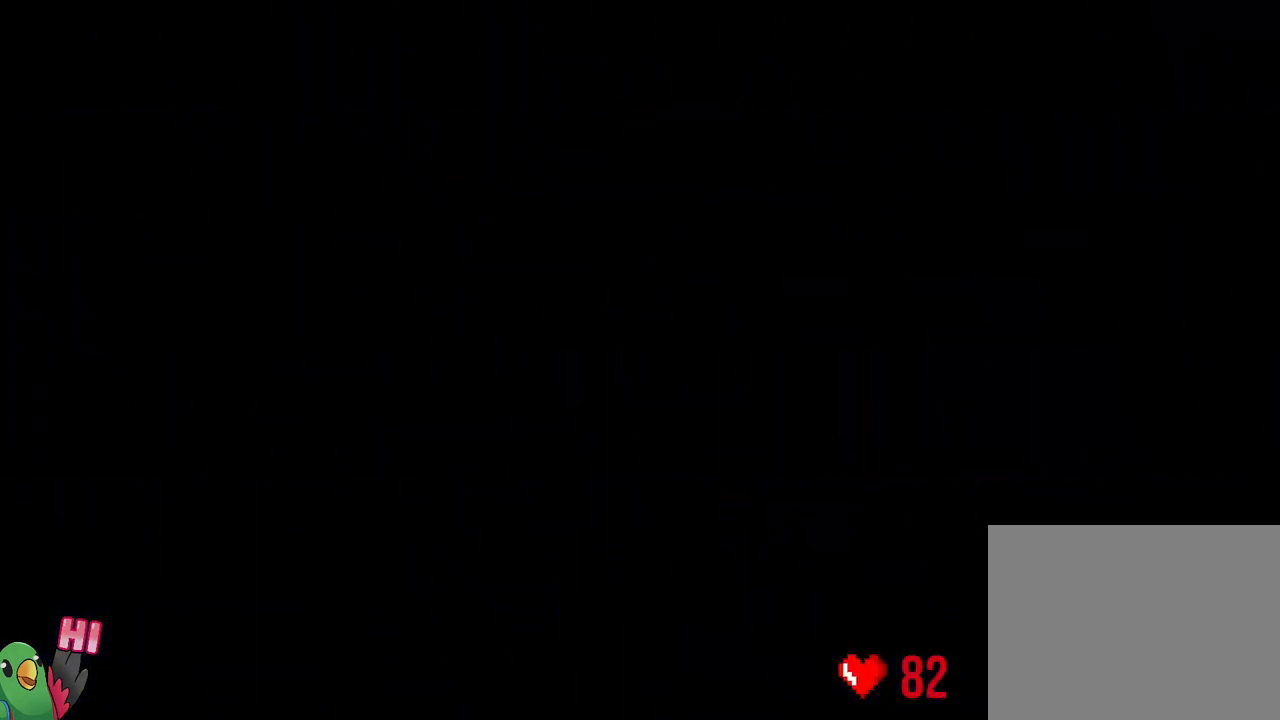
{"buttons": ["L2"], "left_stick": "center", "right_stick": "center", "events": [[333, "R2", "down"], [417, "R2", "up"]]}
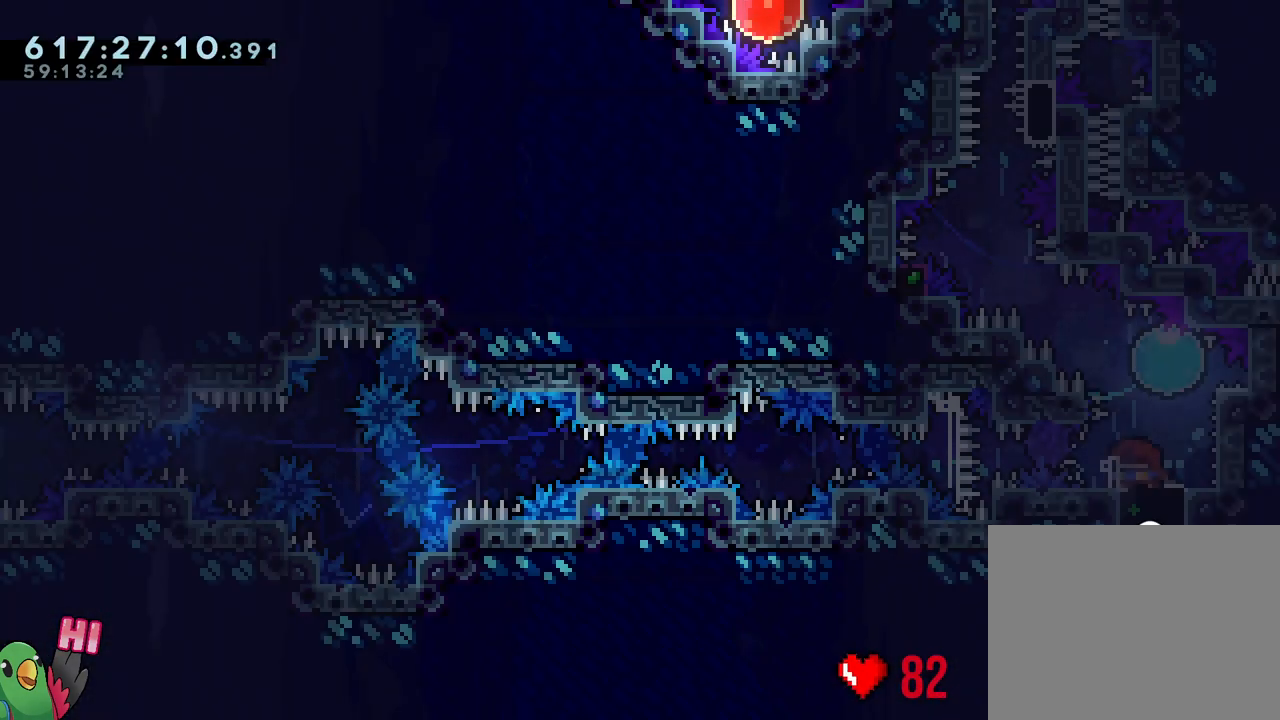
{"buttons": ["L2"], "left_stick": "up-left", "right_stick": "center", "events": [[217, "left_stick", "up-right"], [233, "Y", "down"], [383, "Y", "up"], [400, "R2", "down"], [417, "left_stick", "up-left"], [450, "R2", "up"]]}
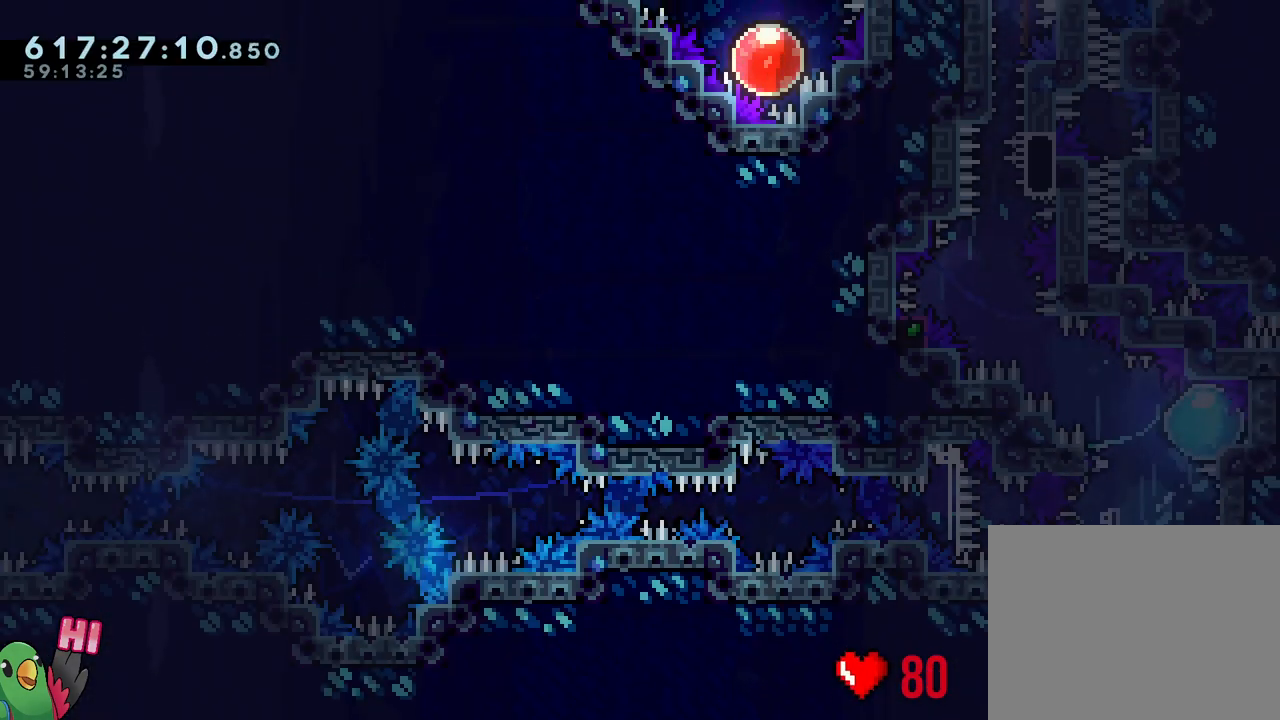
{"buttons": ["B"], "left_stick": "center", "right_stick": "center", "events": [[17, "L2", "up"], [17, "left_stick", "center"], [217, "B", "down"], [267, "right_stick", "up-left"], [333, "right_stick", "left"], [433, "right_stick", "center"]]}
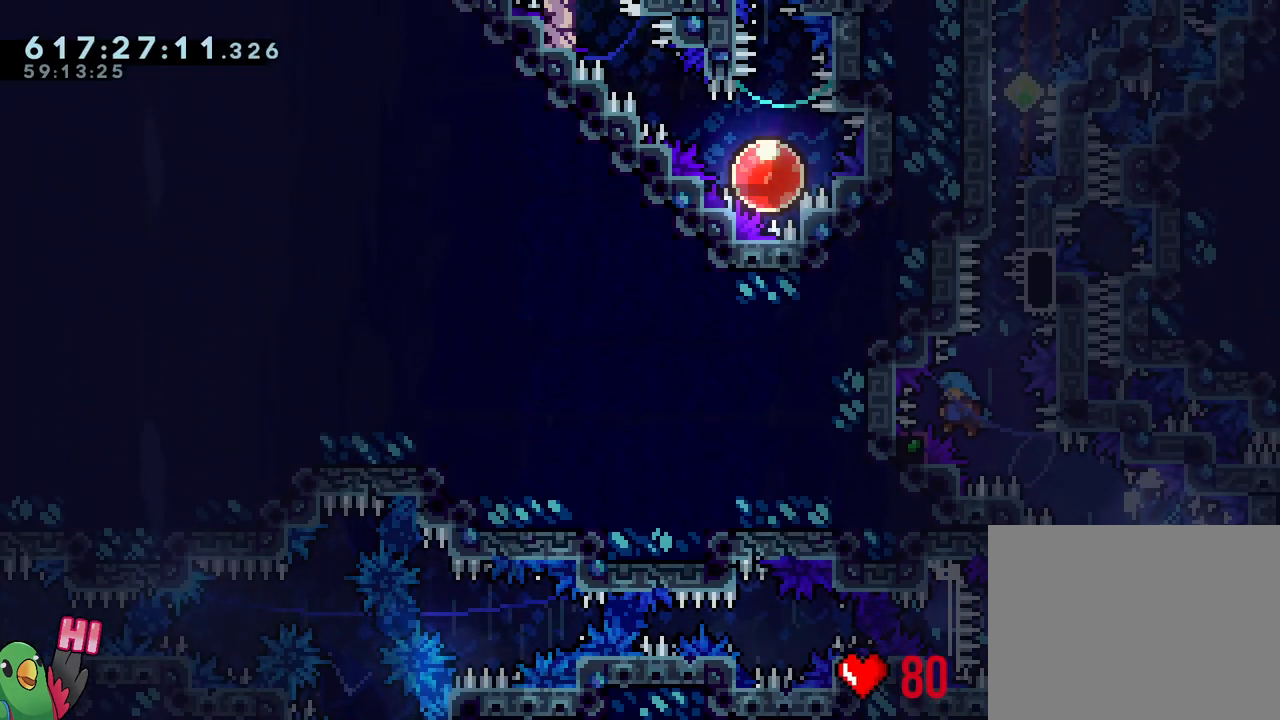
{"buttons": ["R1"], "left_stick": "right", "right_stick": "center", "events": [[67, "L1", "down"], [250, "R1", "down"], [333, "L1", "up"], [350, "left_stick", "right"], [417, "B", "up"]]}
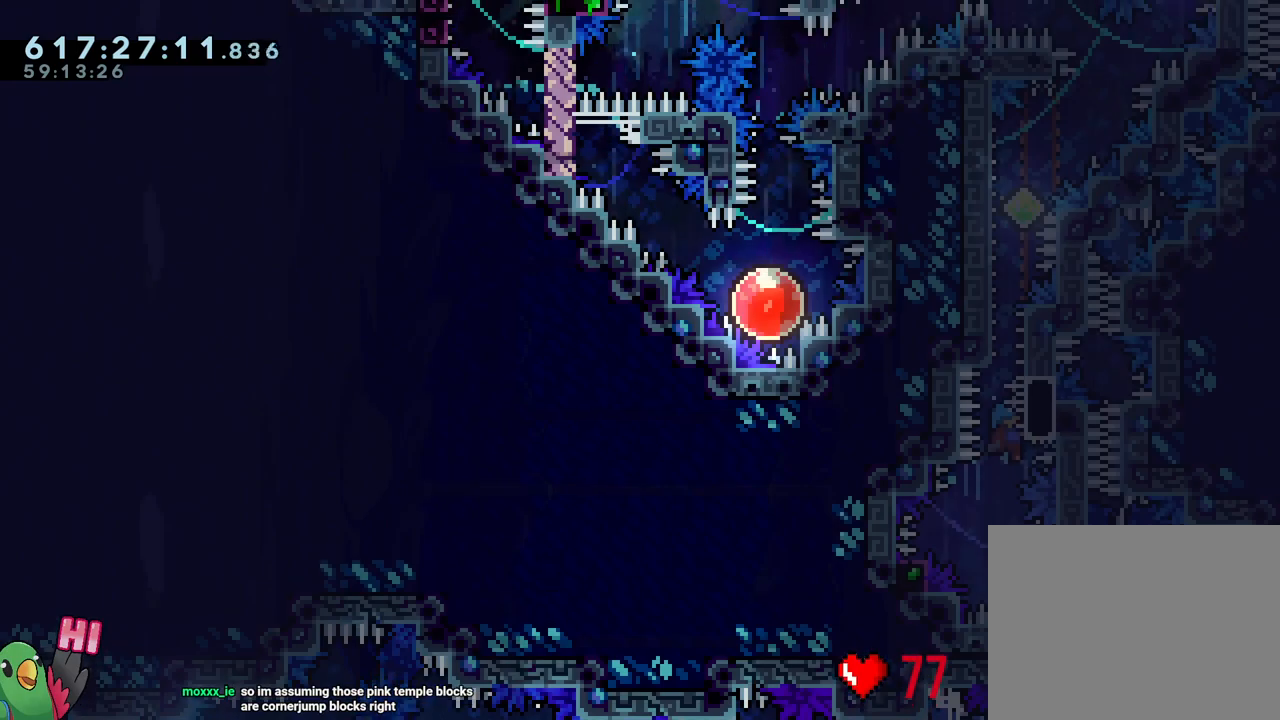
{"buttons": ["Y", "R1"], "left_stick": "right", "right_stick": "center", "events": [[450, "Y", "down"]]}
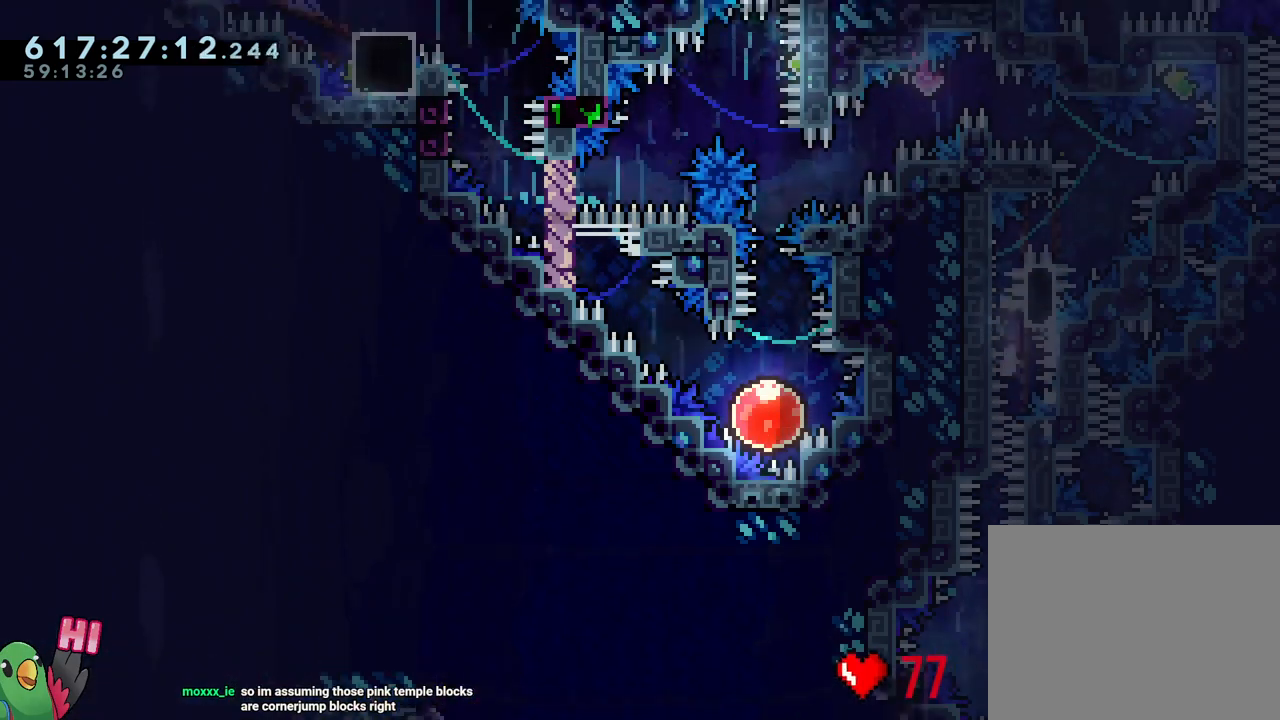
{"buttons": ["Y", "L1", "R1"], "left_stick": "left", "right_stick": "center", "events": [[17, "B", "down"], [150, "L1", "down"], [150, "Y", "up"], [183, "B", "up"], [417, "left_stick", "center"], [467, "Y", "down"], [467, "left_stick", "left"]]}
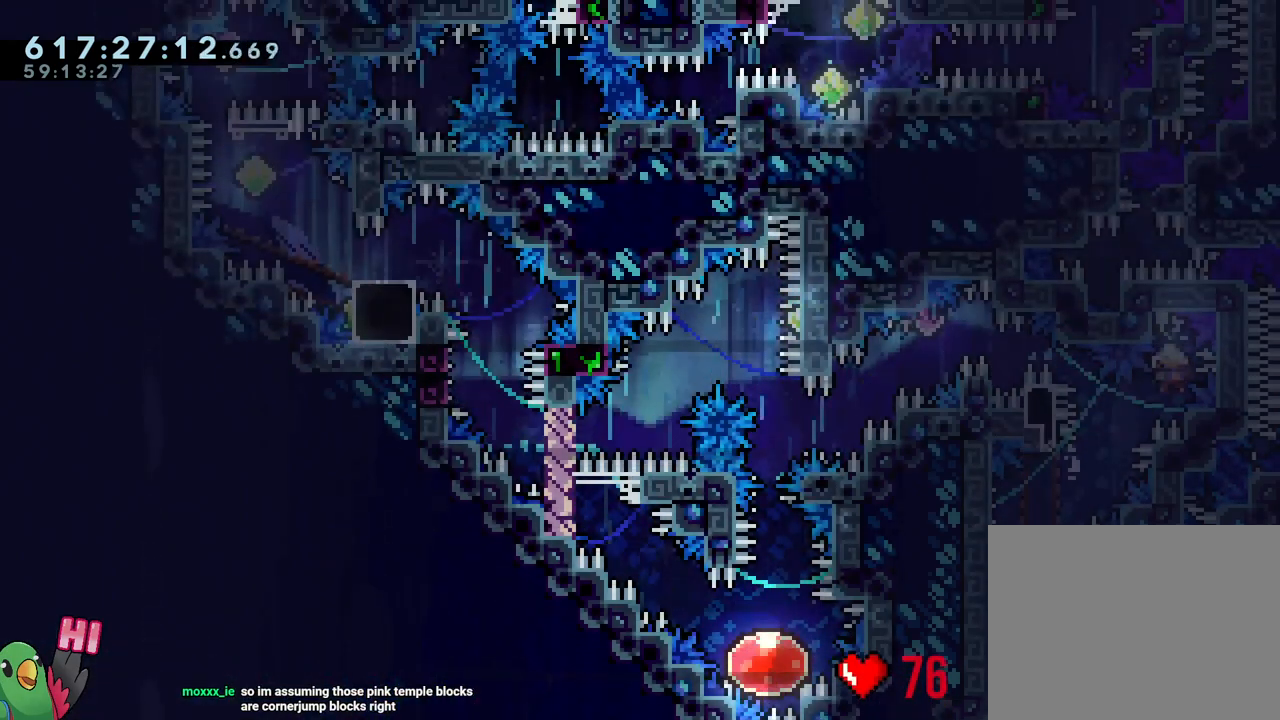
{"buttons": ["B", "Y", "L1", "R1"], "left_stick": "left", "right_stick": "center", "events": [[67, "Y", "up"], [133, "B", "down"], [167, "left_stick", "down-left"], [283, "Y", "down"], [417, "Y", "up"], [467, "left_stick", "left"], [500, "Y", "down"]]}
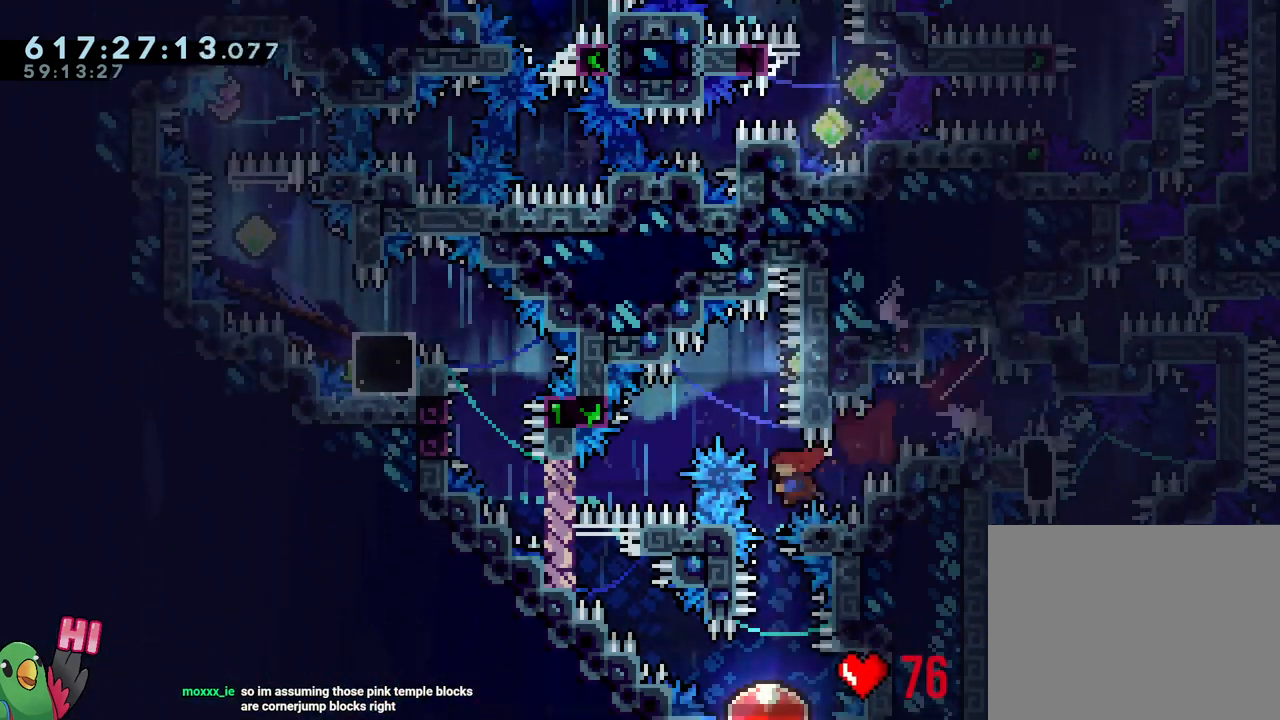
{"buttons": ["L1"], "left_stick": "down-right", "right_stick": "center", "events": [[167, "R1", "up"], [167, "Y", "up"], [200, "L1", "up"], [217, "B", "up"], [283, "left_stick", "down-right"], [433, "L1", "down"]]}
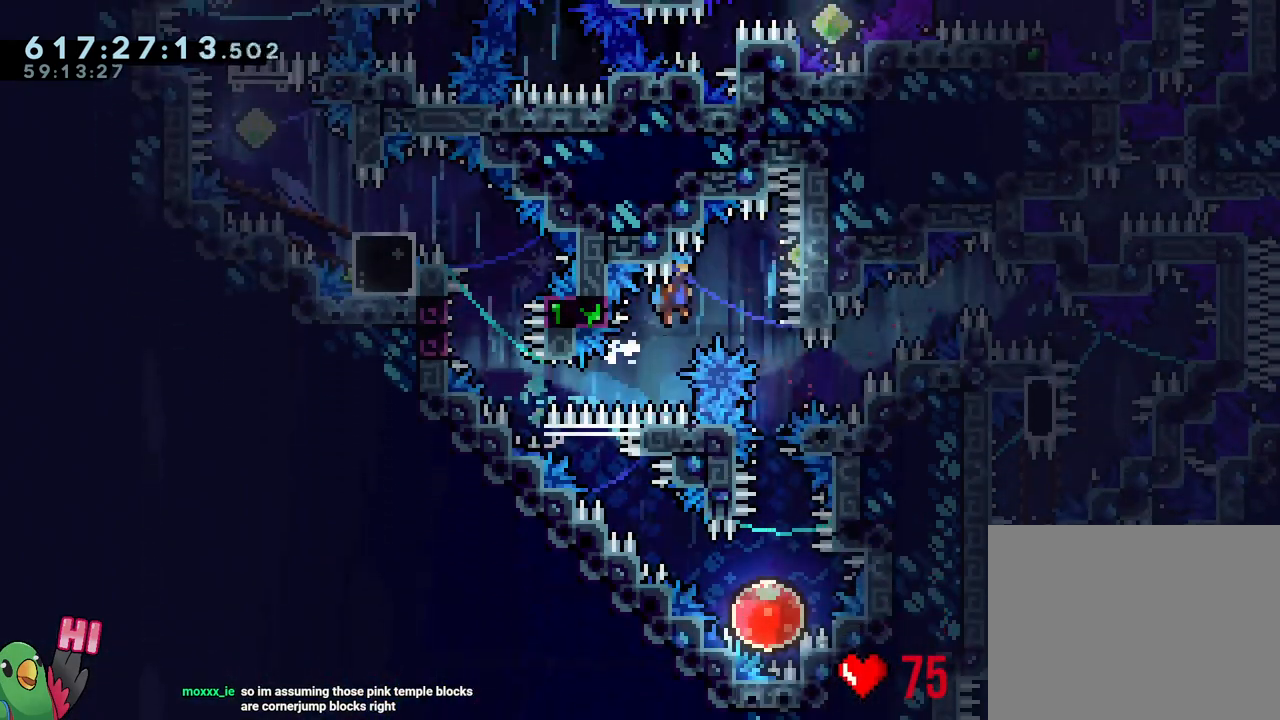
{"buttons": [], "left_stick": "down", "right_stick": "center", "events": [[267, "left_stick", "down"], [300, "L1", "up"], [333, "Y", "down"], [500, "Y", "up"]]}
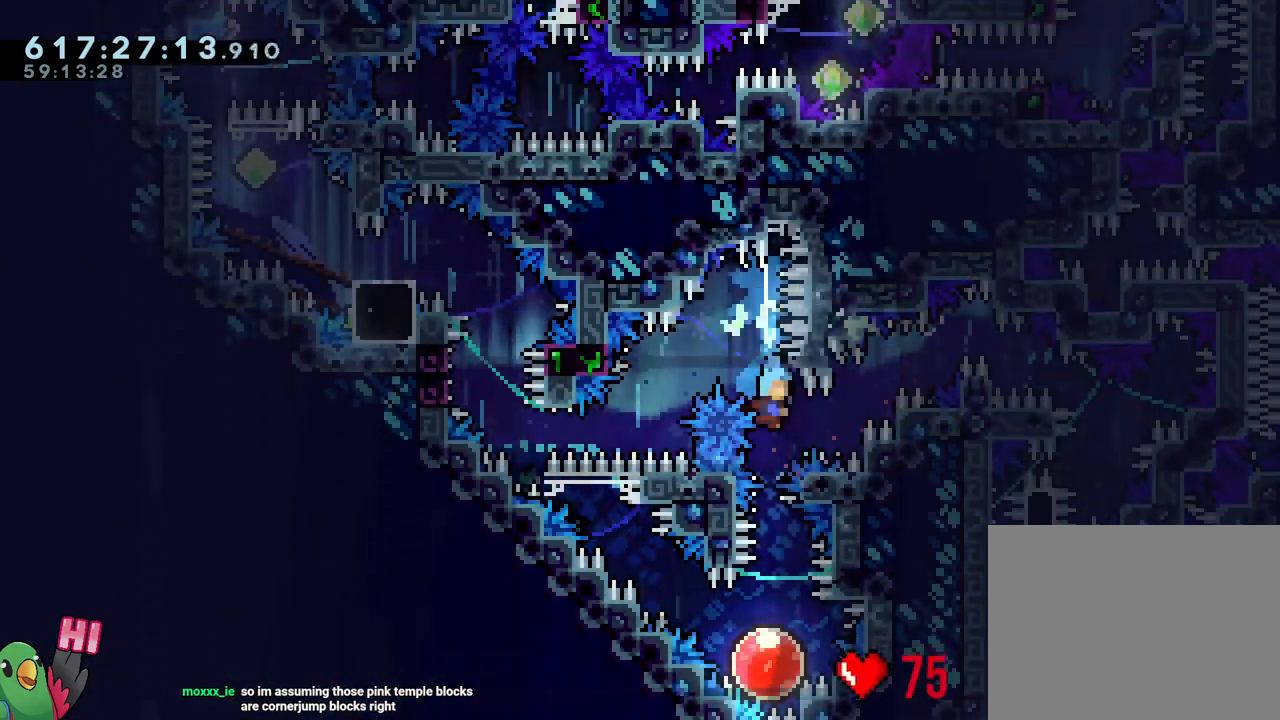
{"buttons": [], "left_stick": "up-left", "right_stick": "center", "events": [[50, "left_stick", "center"], [300, "left_stick", "up-left"]]}
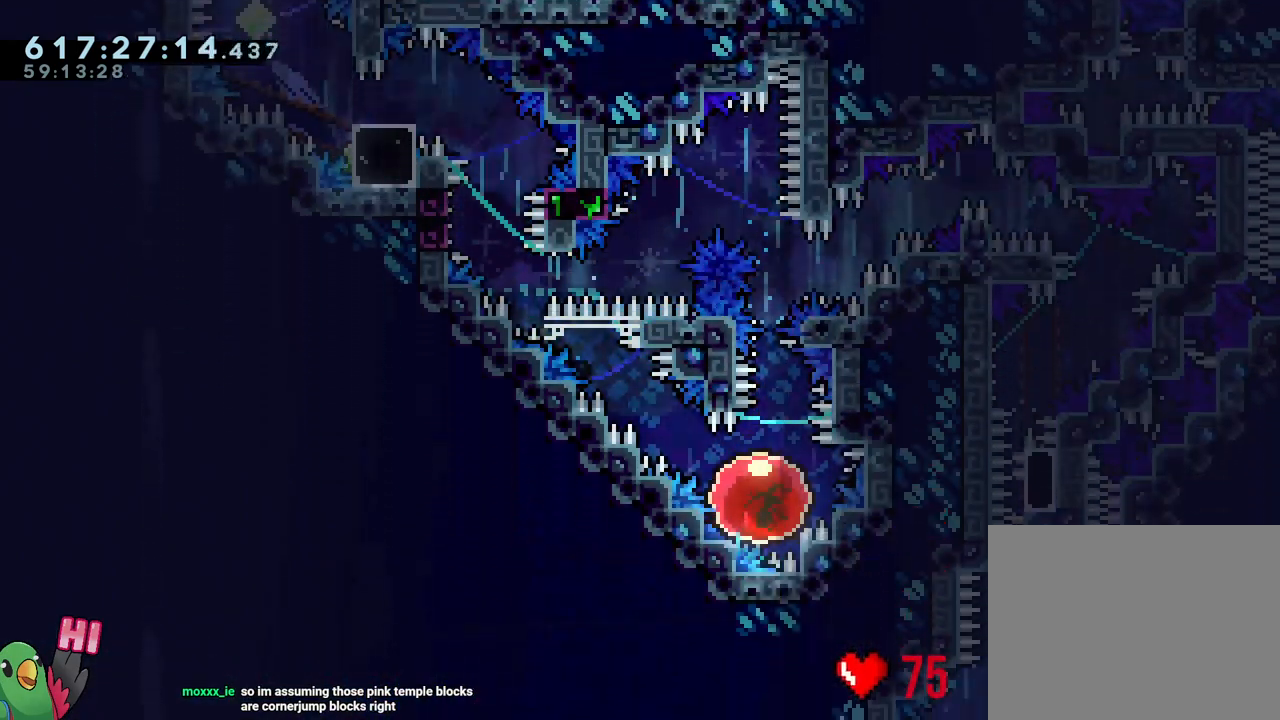
{"buttons": [], "left_stick": "up-left", "right_stick": "center", "events": []}
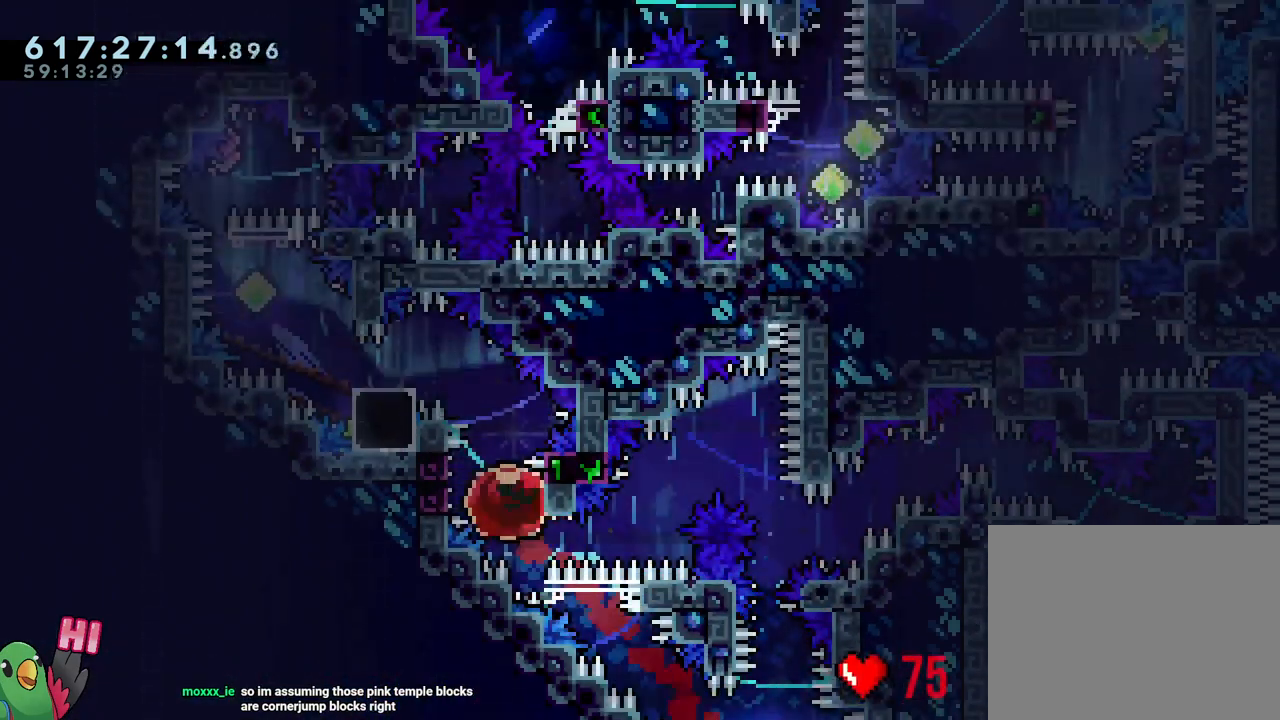
{"buttons": ["B", "L1", "R1"], "left_stick": "up-left", "right_stick": "center", "events": [[67, "B", "down"], [133, "L1", "down"], [283, "R1", "down"]]}
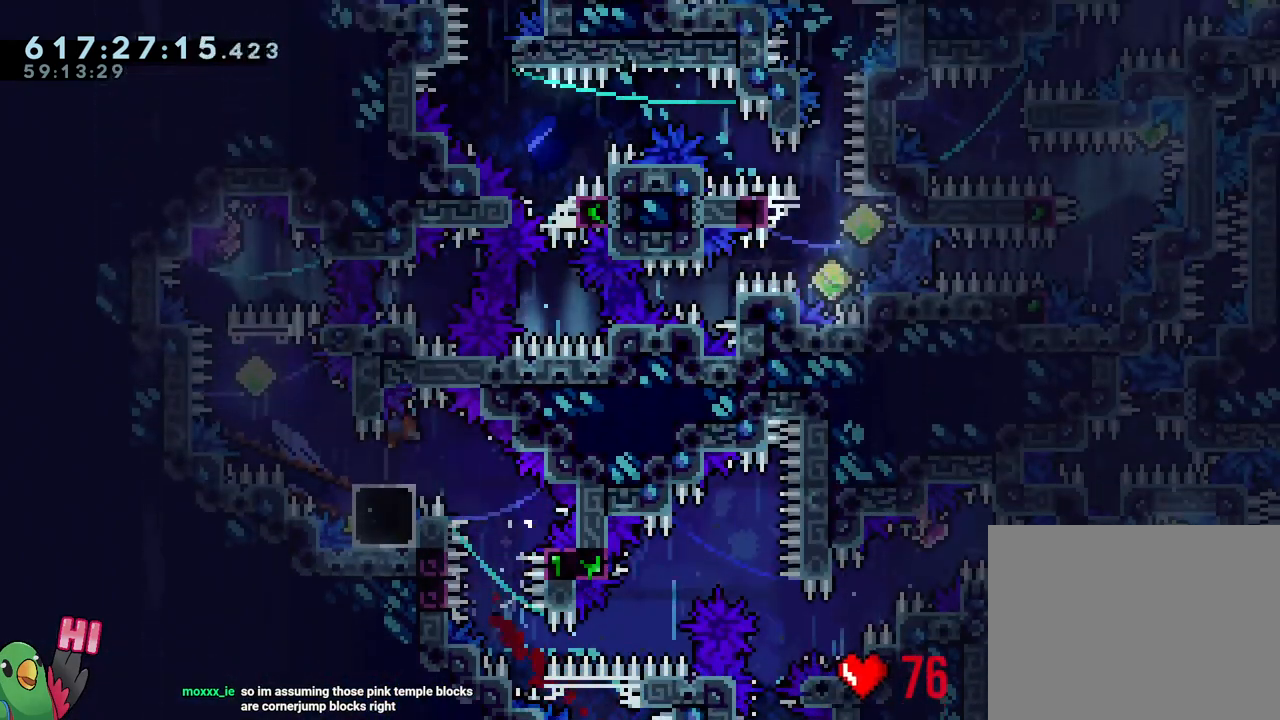
{"buttons": [], "left_stick": "center", "right_stick": "center", "events": [[33, "L1", "up"], [83, "left_stick", "center"], [100, "R1", "up"], [117, "B", "up"]]}
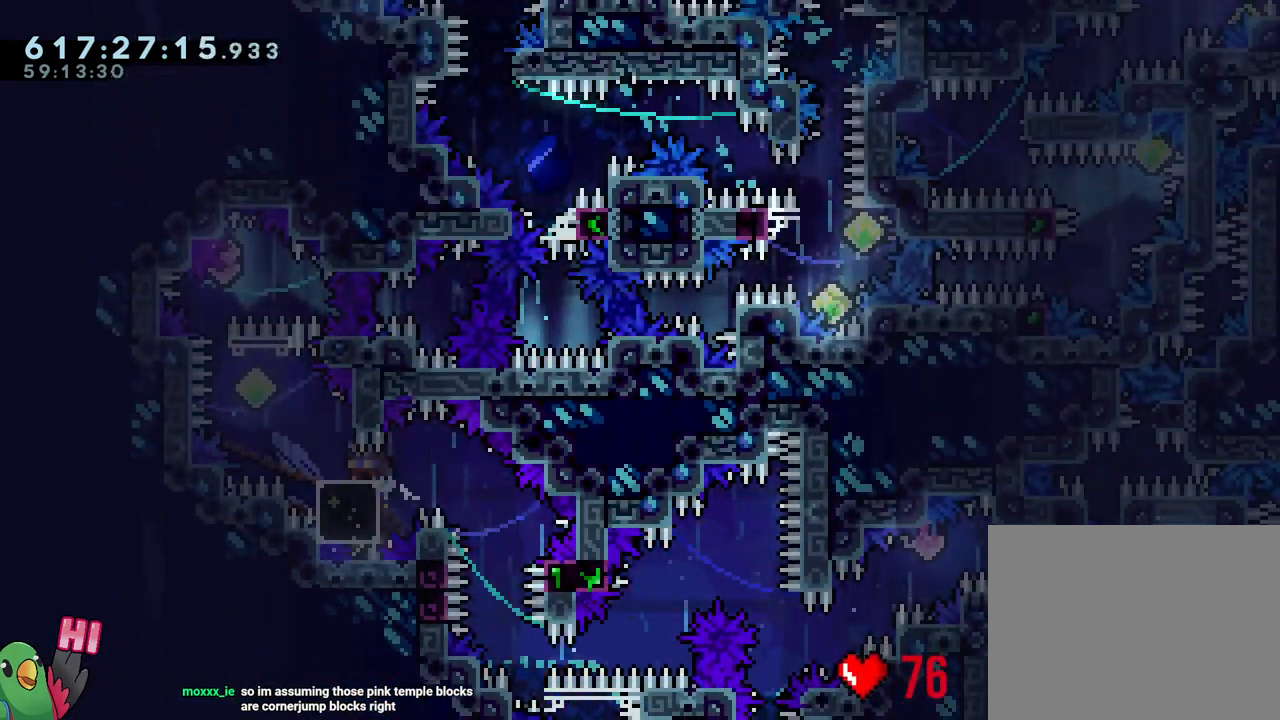
{"buttons": [], "left_stick": "up-left", "right_stick": "center", "events": [[217, "Y", "down"], [367, "Y", "up"], [500, "left_stick", "up-left"]]}
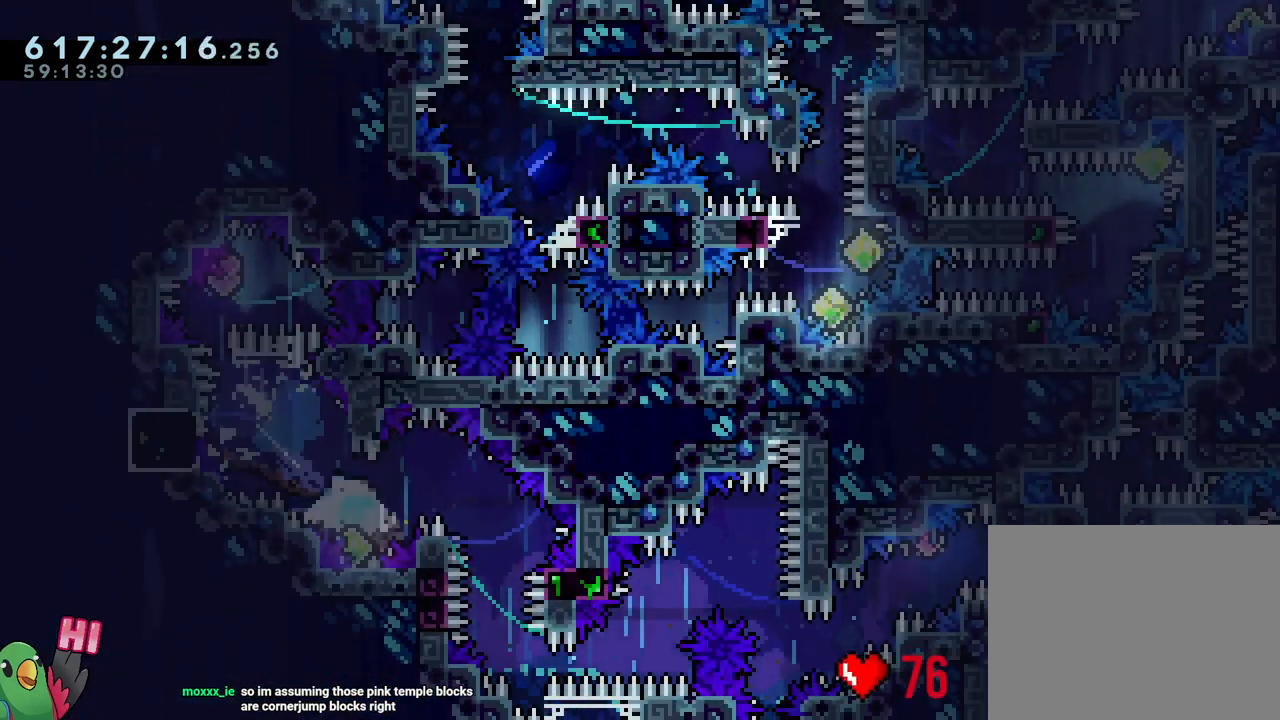
{"buttons": ["B", "Y"], "left_stick": "right", "right_stick": "center", "events": [[50, "B", "down"], [417, "left_stick", "right"], [450, "Y", "down"]]}
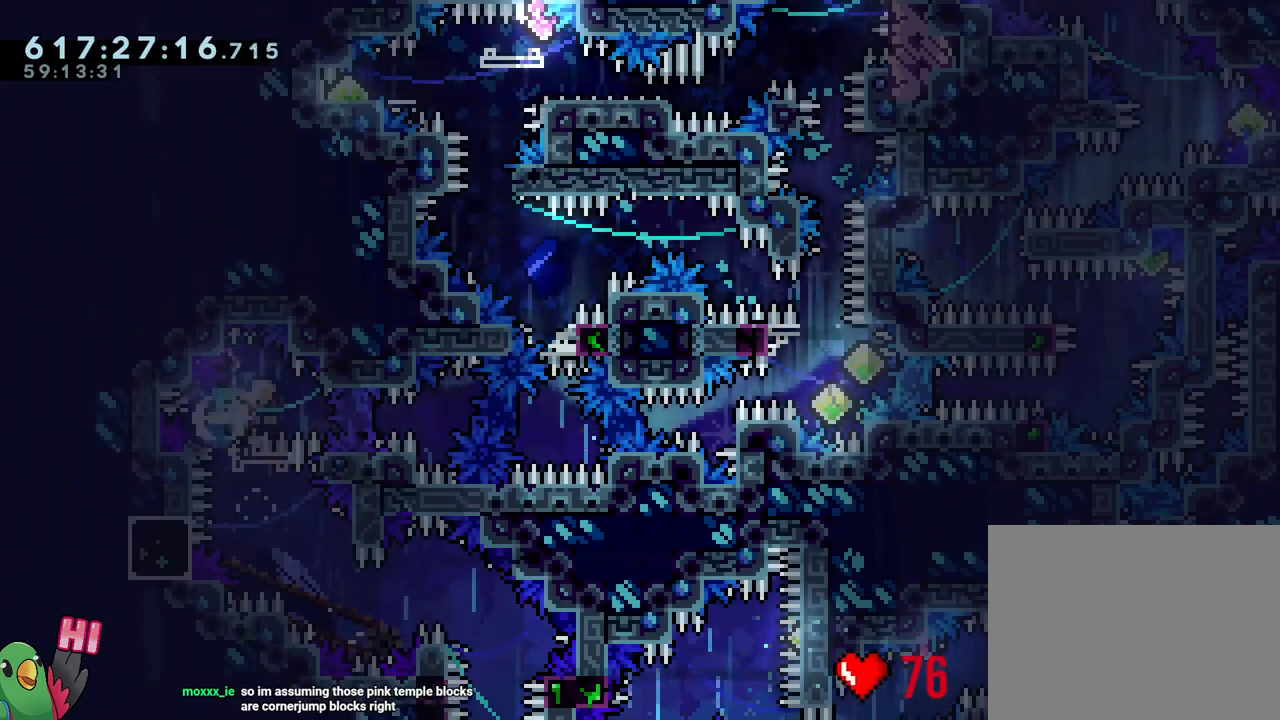
{"buttons": ["Y", "L1"], "left_stick": "center", "right_stick": "center", "events": [[50, "left_stick", "center"], [67, "Y", "up"], [100, "B", "up"], [200, "Y", "down"], [300, "Y", "up"], [417, "L1", "down"], [433, "Y", "down"]]}
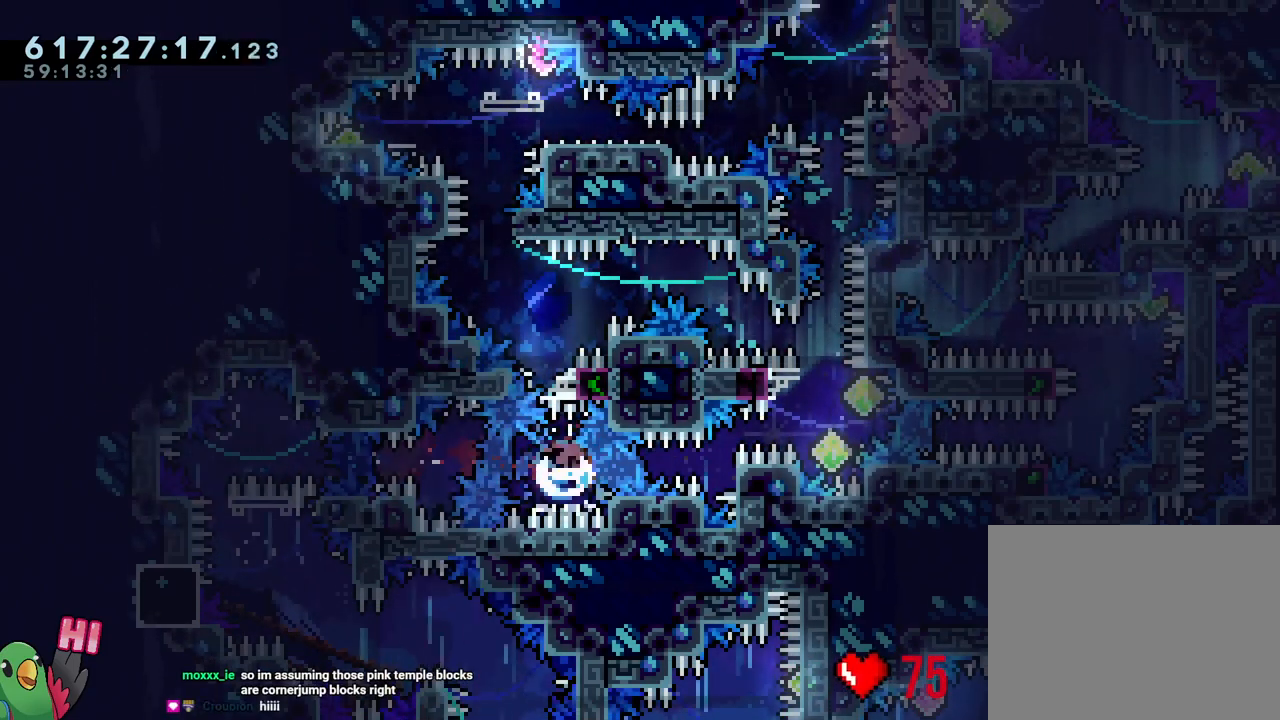
{"buttons": ["B", "L1", "R1"], "left_stick": "left", "right_stick": "center", "events": [[17, "R1", "down"], [67, "Y", "up"], [150, "B", "down"], [150, "L1", "up"], [367, "left_stick", "left"], [467, "L1", "down"]]}
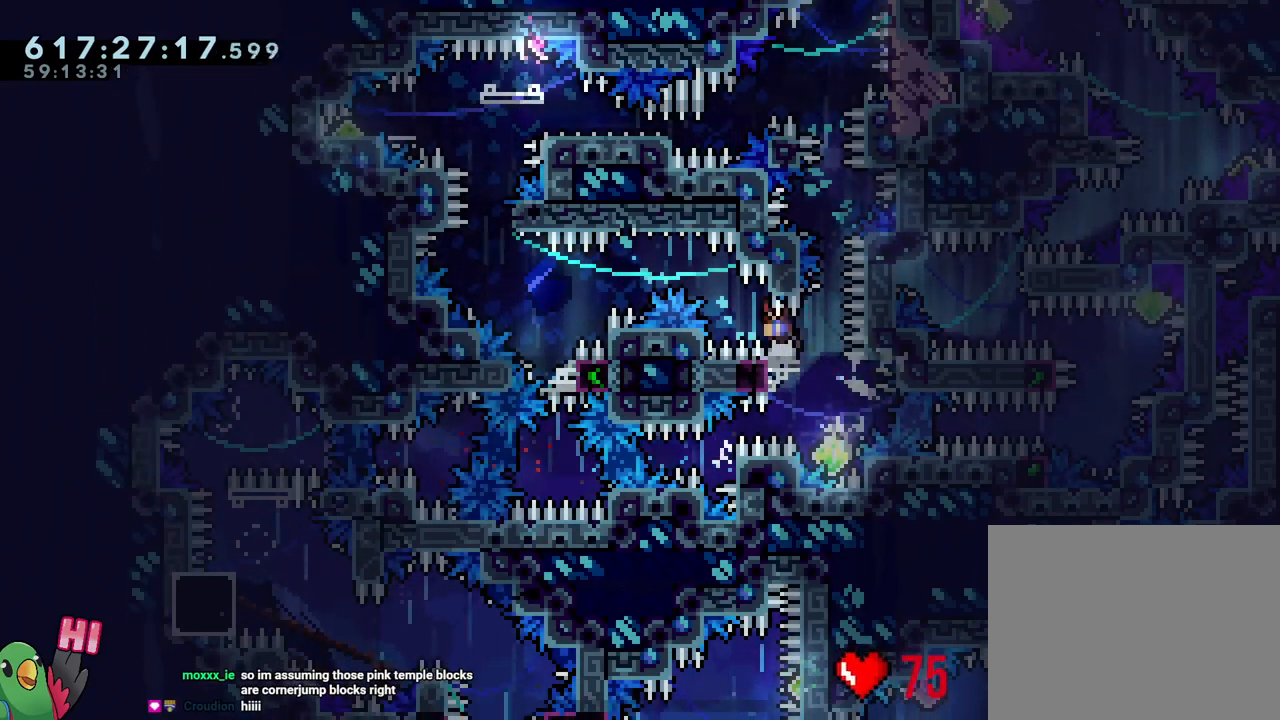
{"buttons": ["B", "L1", "R1"], "left_stick": "left", "right_stick": "center", "events": []}
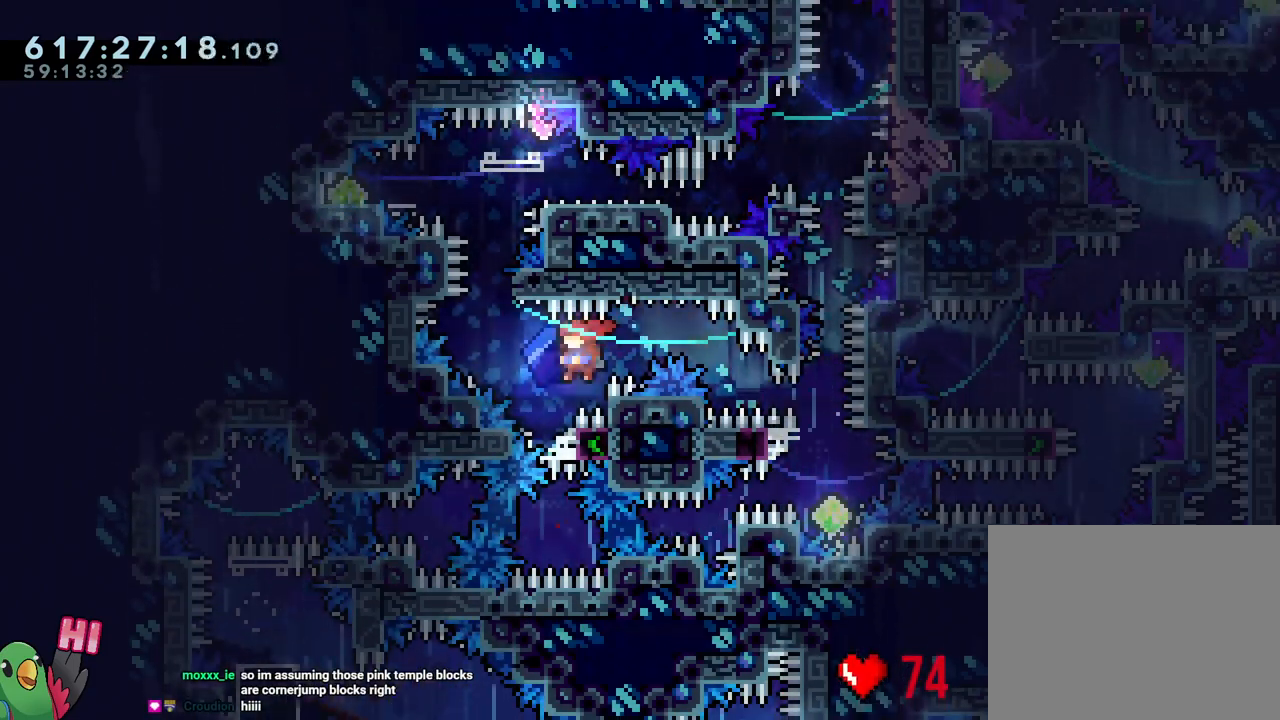
{"buttons": ["B", "R1"], "left_stick": "center", "right_stick": "center", "events": [[17, "B", "up"], [33, "L1", "up"], [67, "left_stick", "center"], [83, "B", "down"], [367, "left_stick", "down-right"], [467, "left_stick", "center"]]}
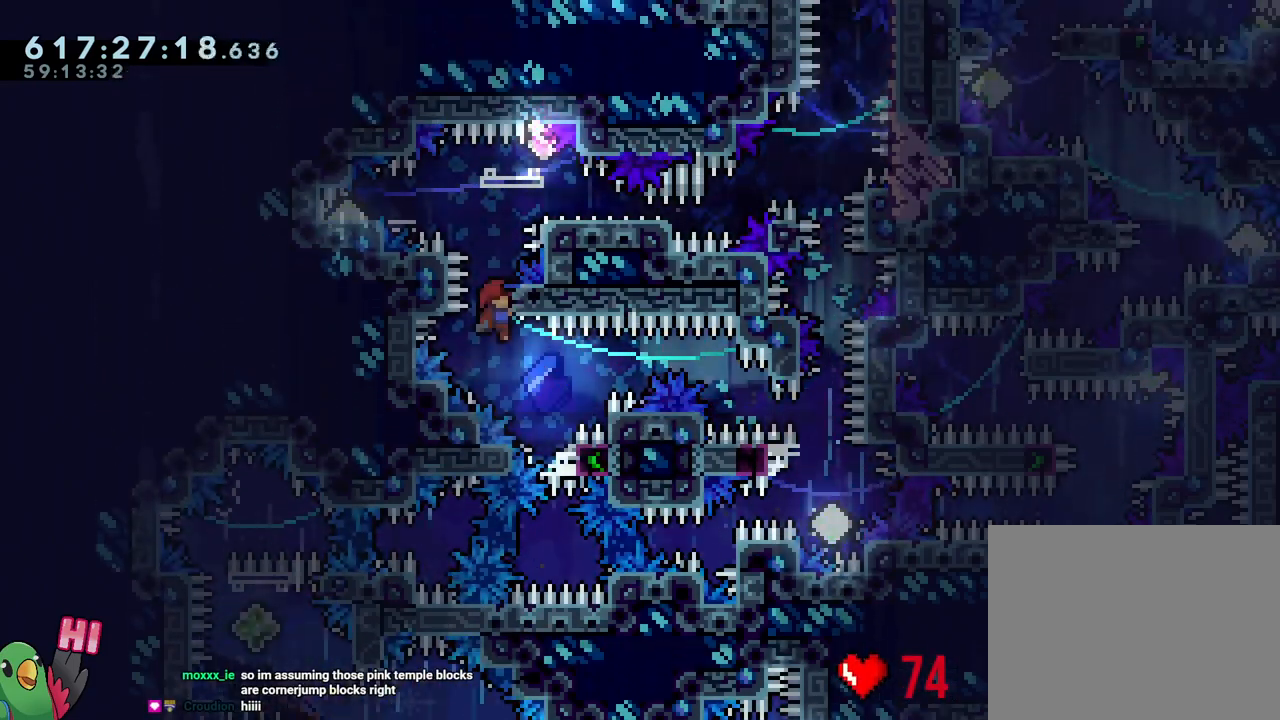
{"buttons": ["L2", "R1"], "left_stick": "center", "right_stick": "center", "events": [[100, "B", "up"], [100, "L2", "down"], [167, "X", "down"], [333, "L2", "up"], [333, "X", "up"], [467, "L2", "down"]]}
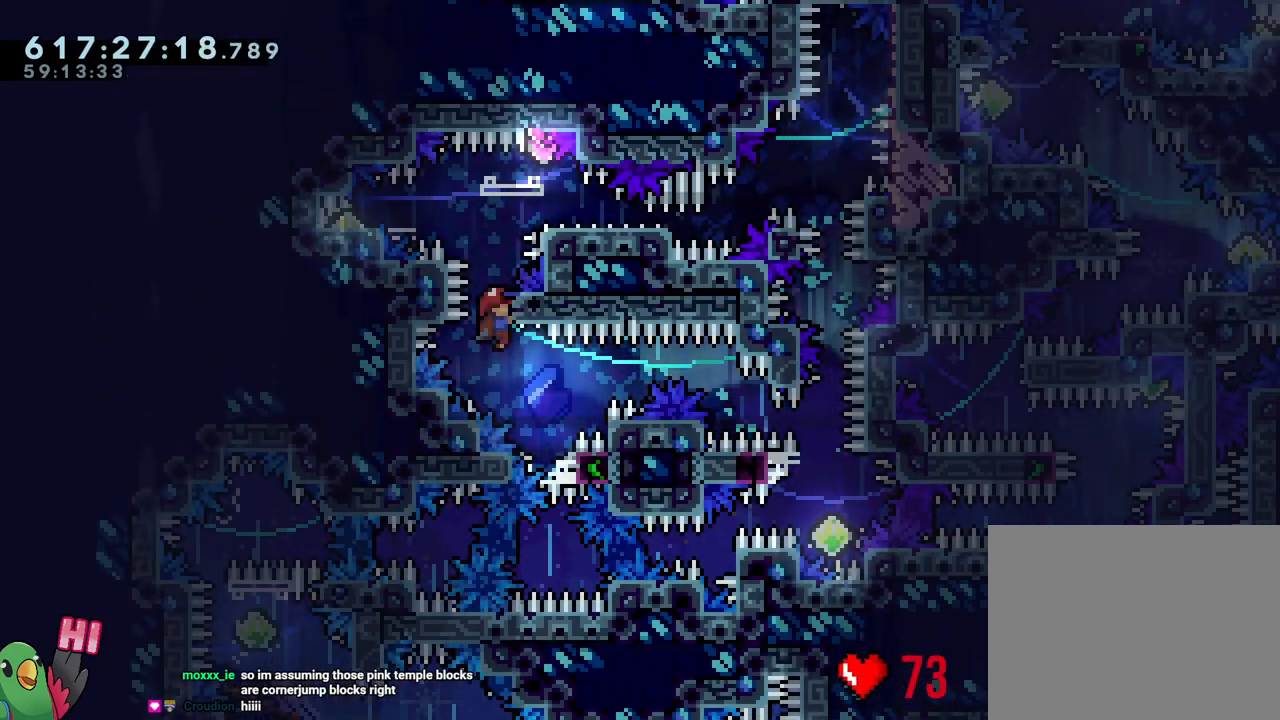
{"buttons": ["L2", "R1"], "left_stick": "center", "right_stick": "center", "events": []}
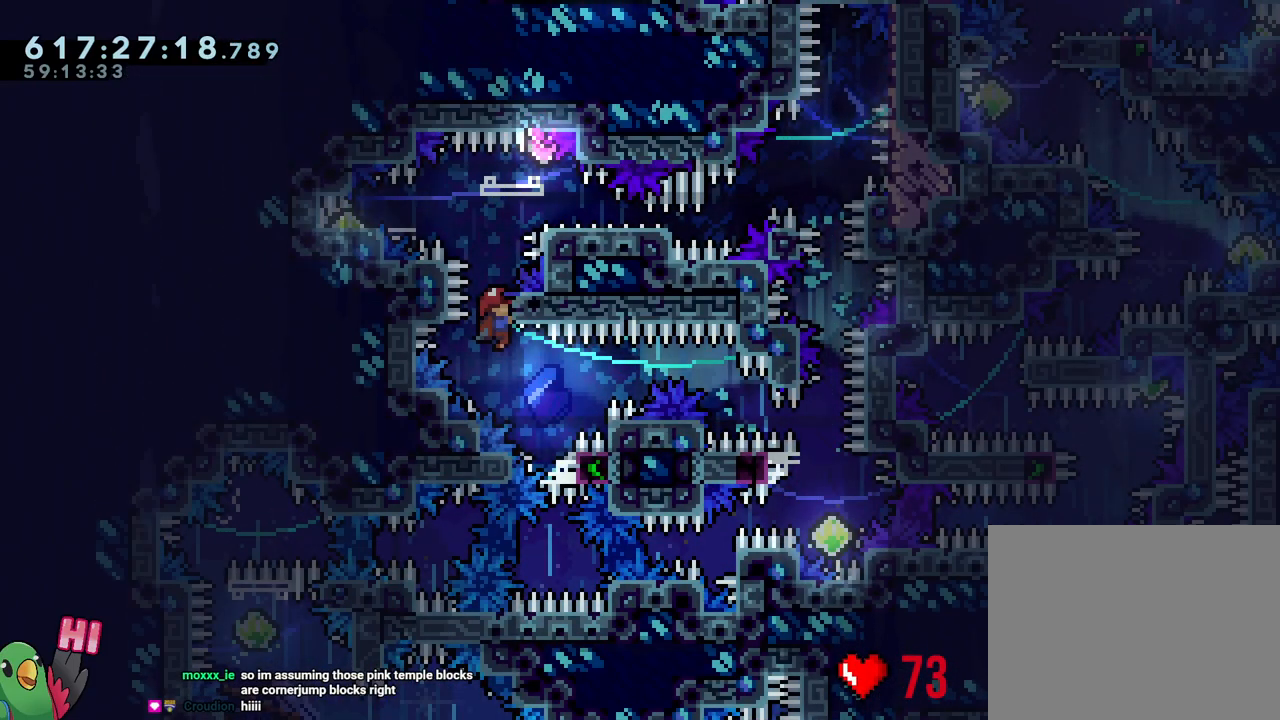
{"buttons": ["L2", "R1"], "left_stick": "center", "right_stick": "center", "events": []}
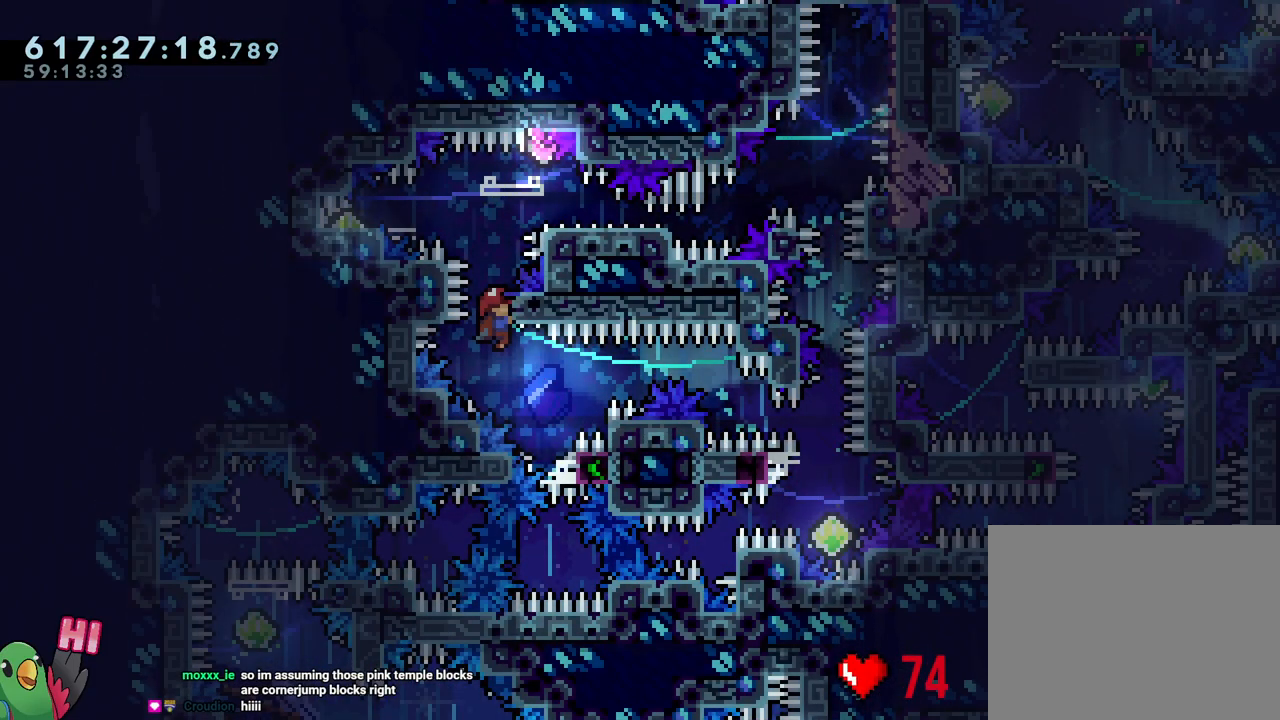
{"buttons": ["L2", "R1"], "left_stick": "center", "right_stick": "center", "events": []}
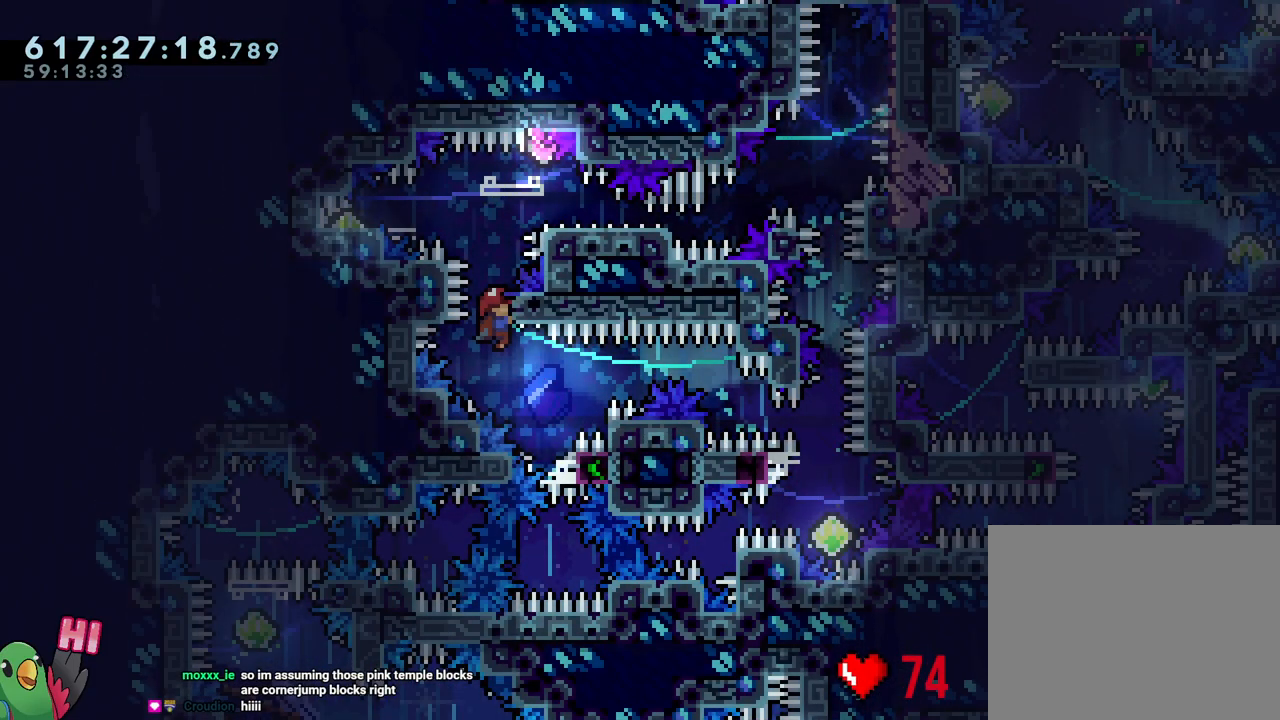
{"buttons": ["L2", "R1"], "left_stick": "center", "right_stick": "center", "events": []}